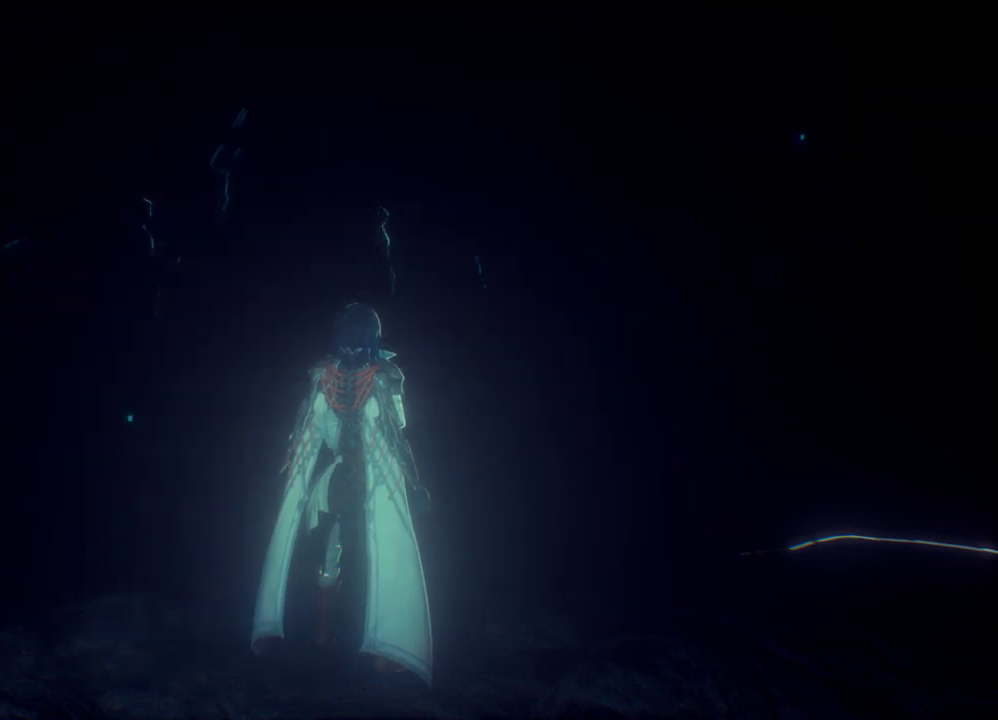
Gameplay with a controller (Xbox layout); each line is a JSON object with the inputs held at the frame after it. "events" lists button and stick changes between this image and that frame as [ms after this image, input, new state], when the widget could be followed in between.
{"buttons": [], "left_stick": "center", "right_stick": "right", "events": [[500, "right_stick", "right"]]}
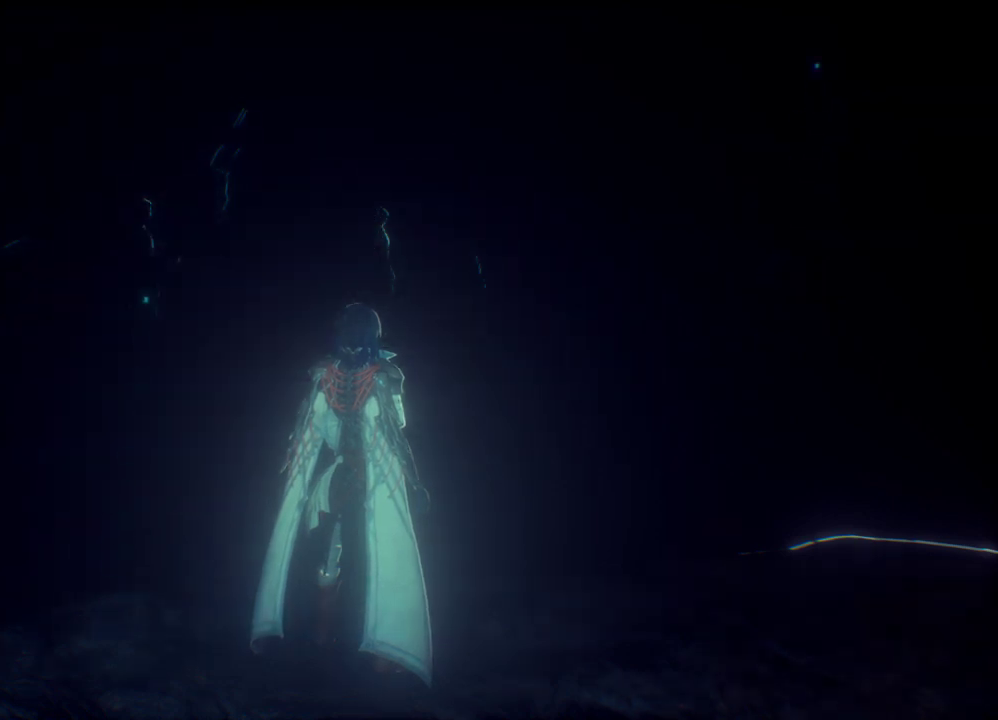
{"buttons": [], "left_stick": "center", "right_stick": "right", "events": []}
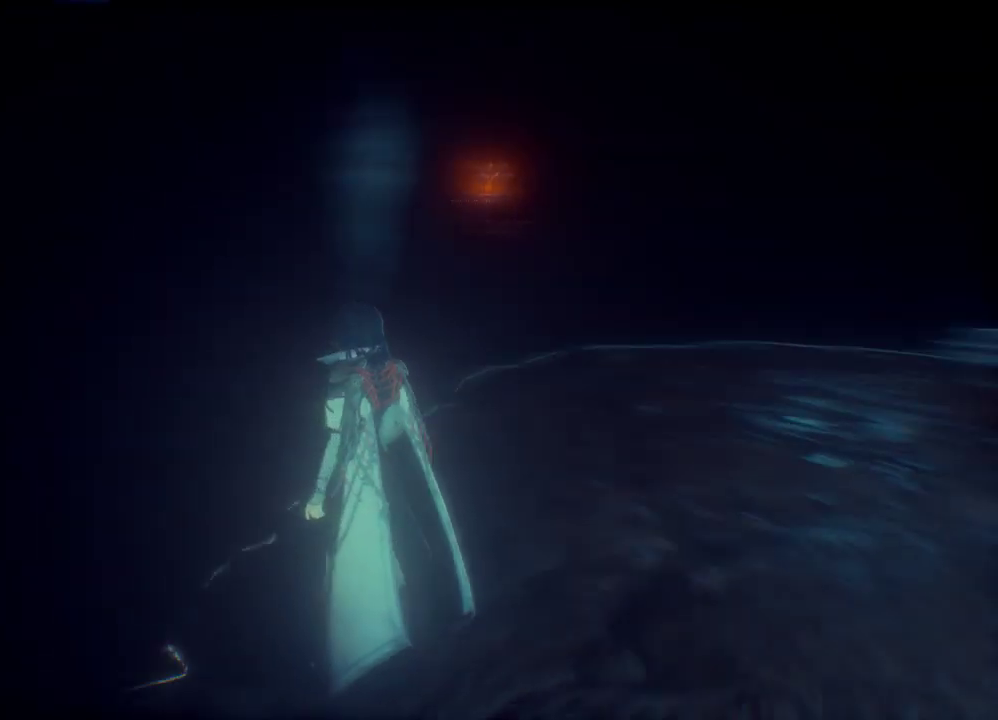
{"buttons": [], "left_stick": "up", "right_stick": "center", "events": [[200, "right_stick", "center"], [500, "left_stick", "up"]]}
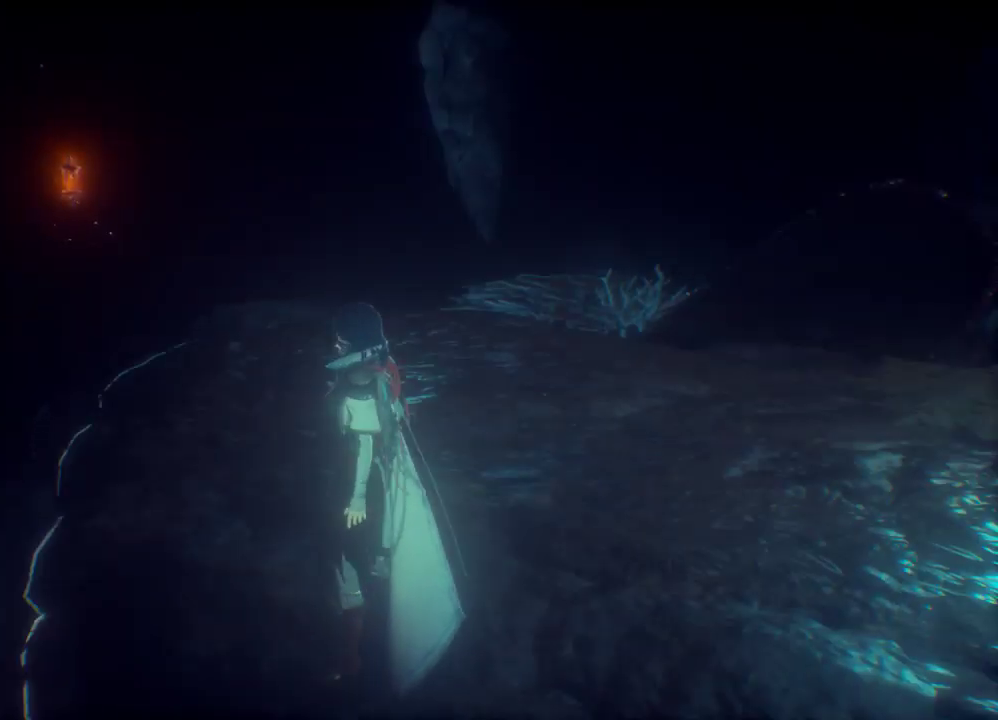
{"buttons": [], "left_stick": "up", "right_stick": "center", "events": []}
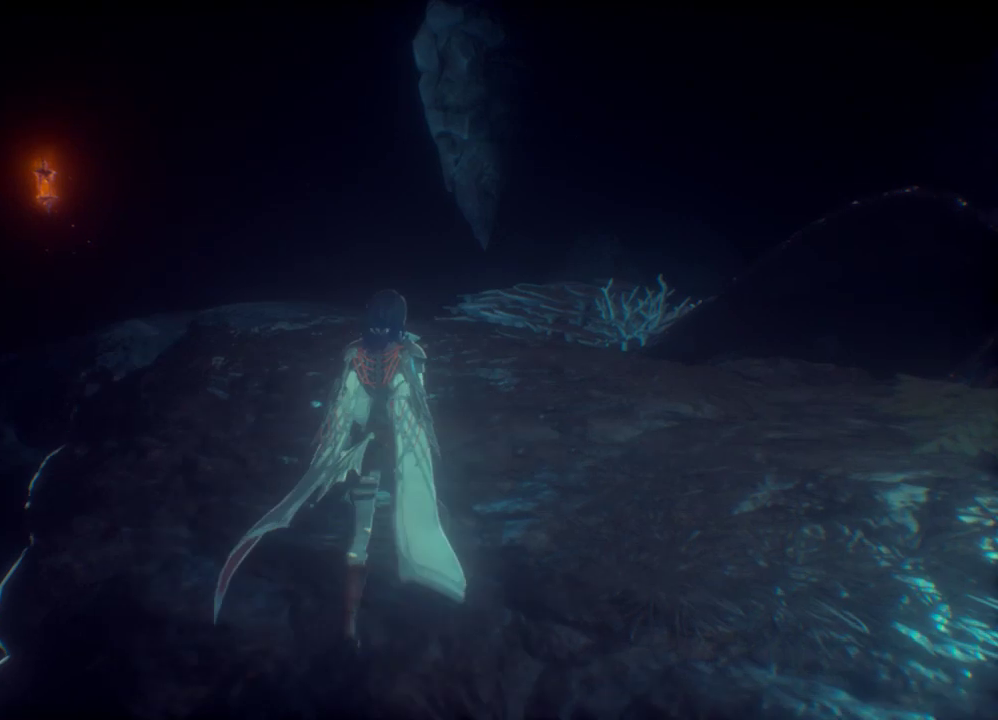
{"buttons": [], "left_stick": "up", "right_stick": "right", "events": [[400, "right_stick", "right"]]}
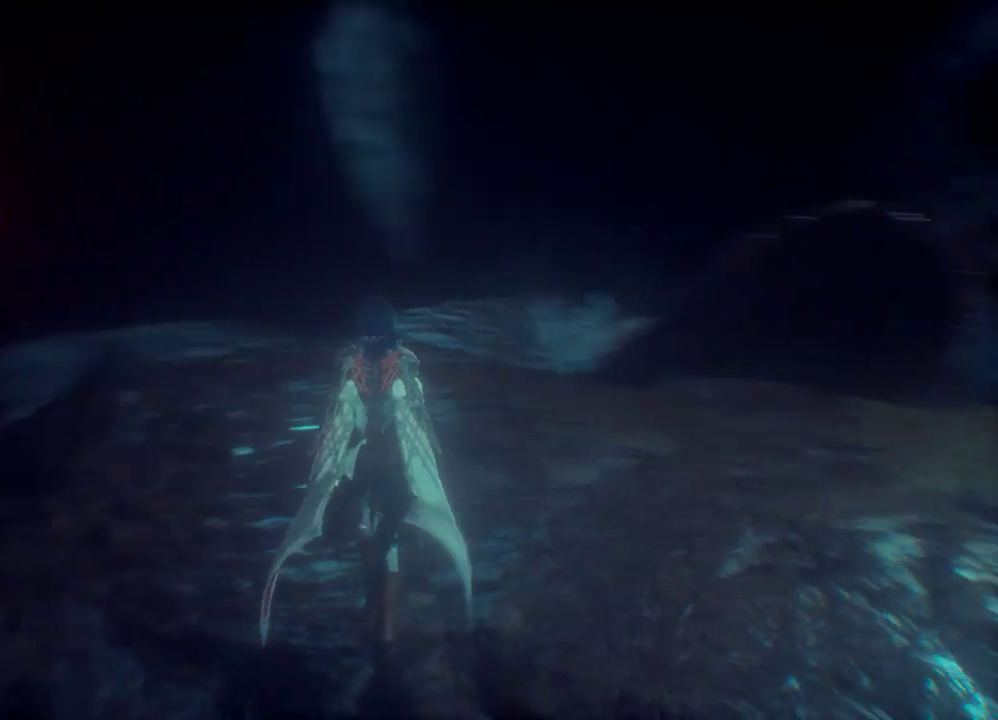
{"buttons": [], "left_stick": "up", "right_stick": "right", "events": [[100, "right_stick", "center"], [467, "right_stick", "right"]]}
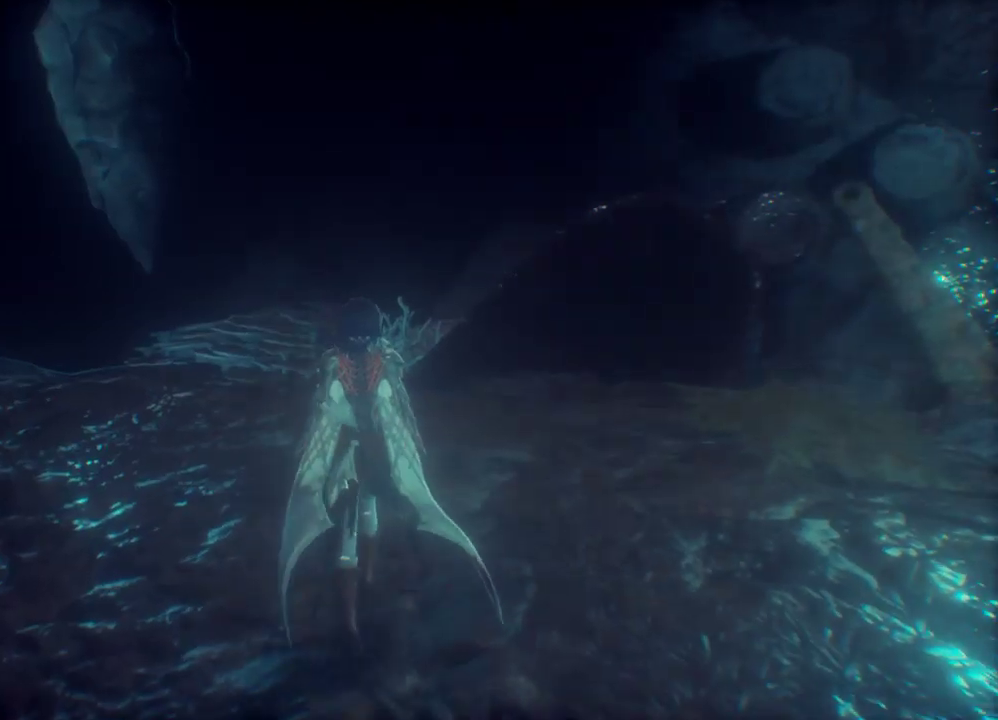
{"buttons": [], "left_stick": "up-left", "right_stick": "left", "events": [[100, "left_stick", "up-left"], [200, "right_stick", "center"], [467, "right_stick", "left"]]}
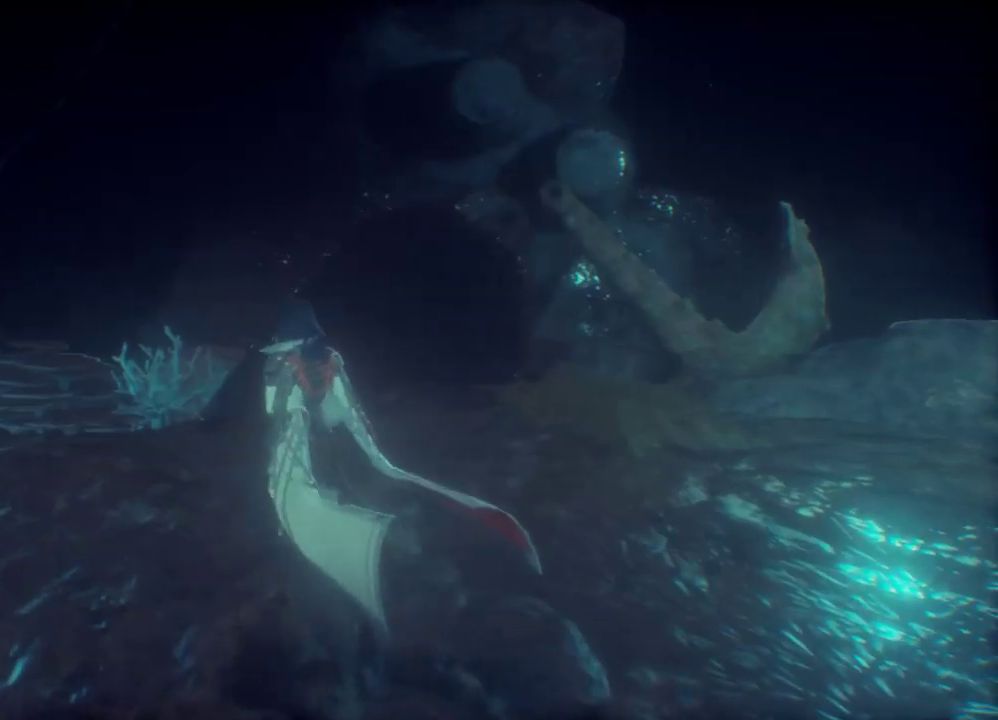
{"buttons": [], "left_stick": "up-right", "right_stick": "left", "events": [[33, "left_stick", "up"], [367, "left_stick", "up-right"]]}
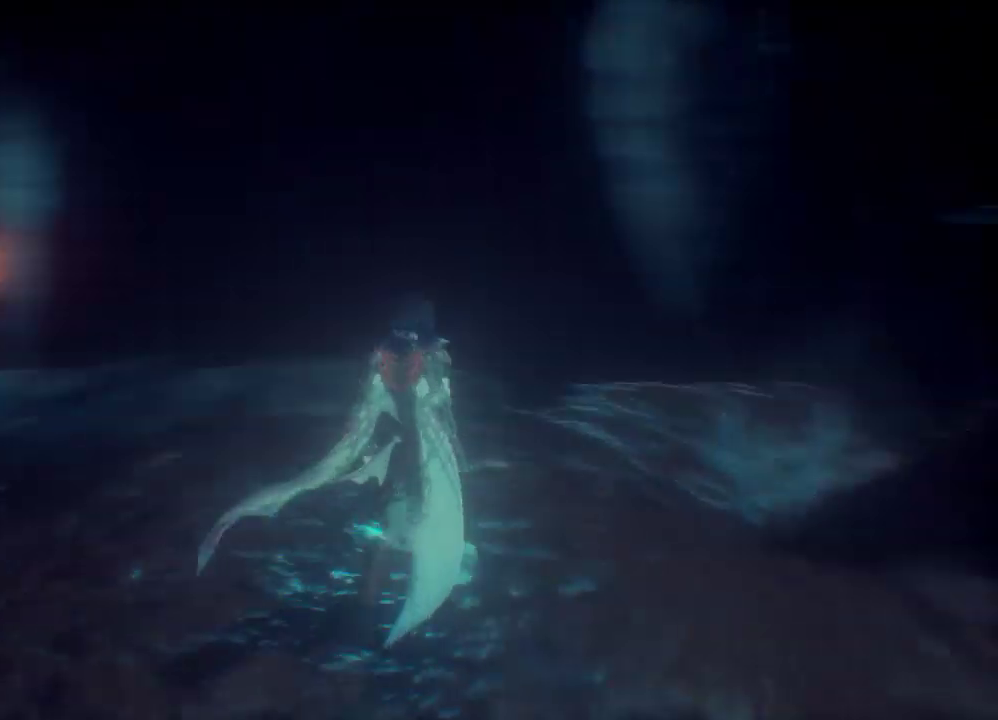
{"buttons": [], "left_stick": "up-right", "right_stick": "left", "events": [[100, "right_stick", "center"], [400, "right_stick", "left"]]}
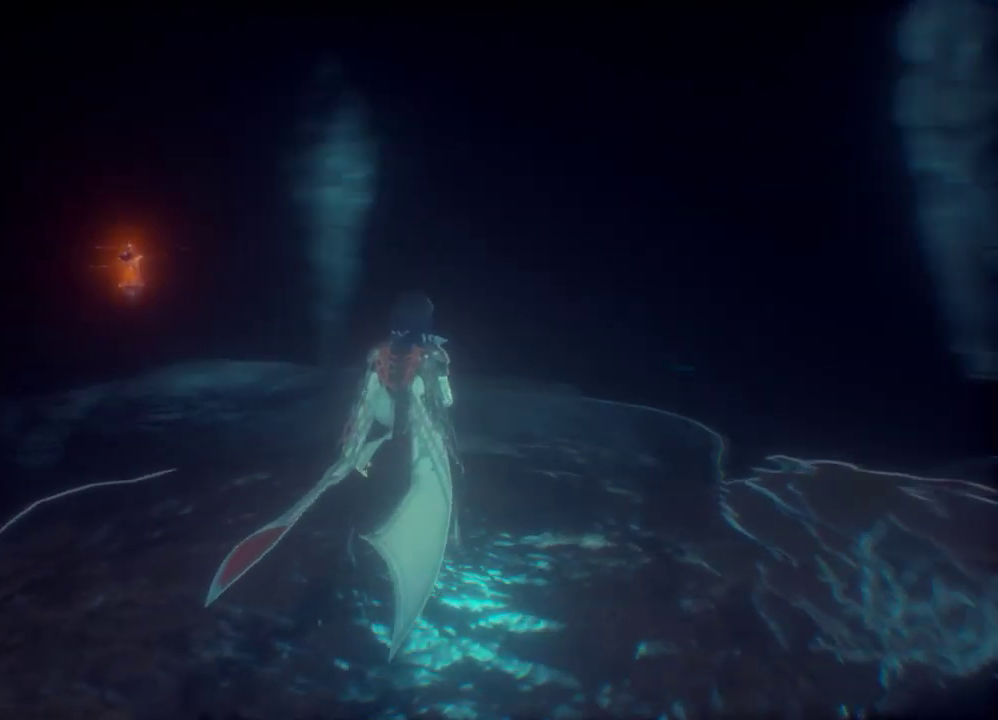
{"buttons": ["R1"], "left_stick": "up-right", "right_stick": "center", "events": [[167, "R1", "down"], [467, "right_stick", "center"]]}
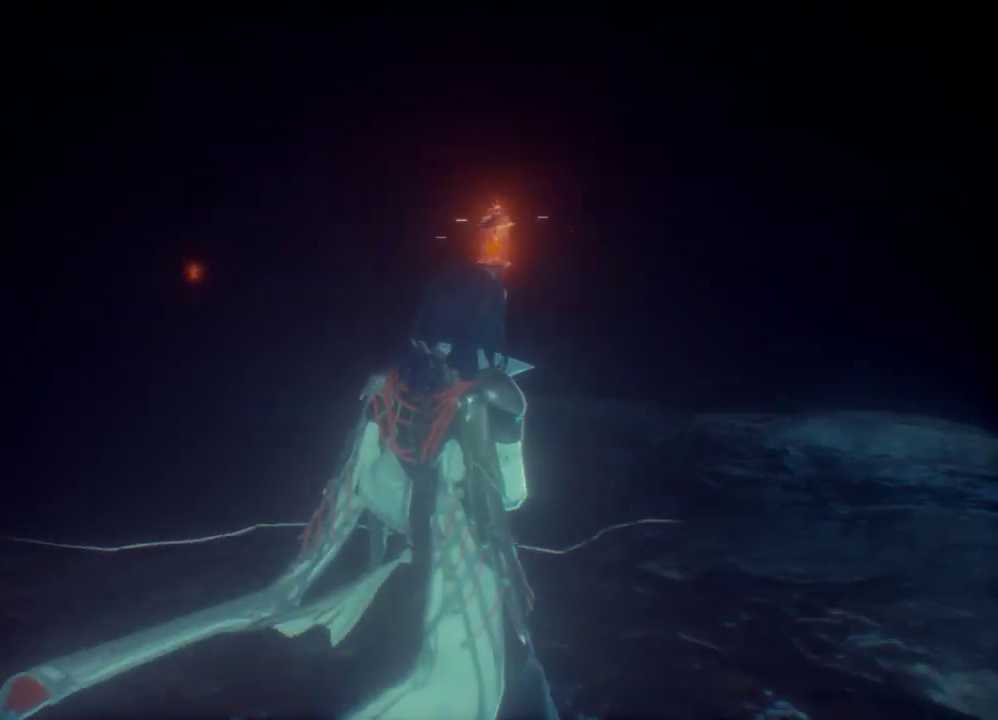
{"buttons": ["R1"], "left_stick": "up-right", "right_stick": "center", "events": []}
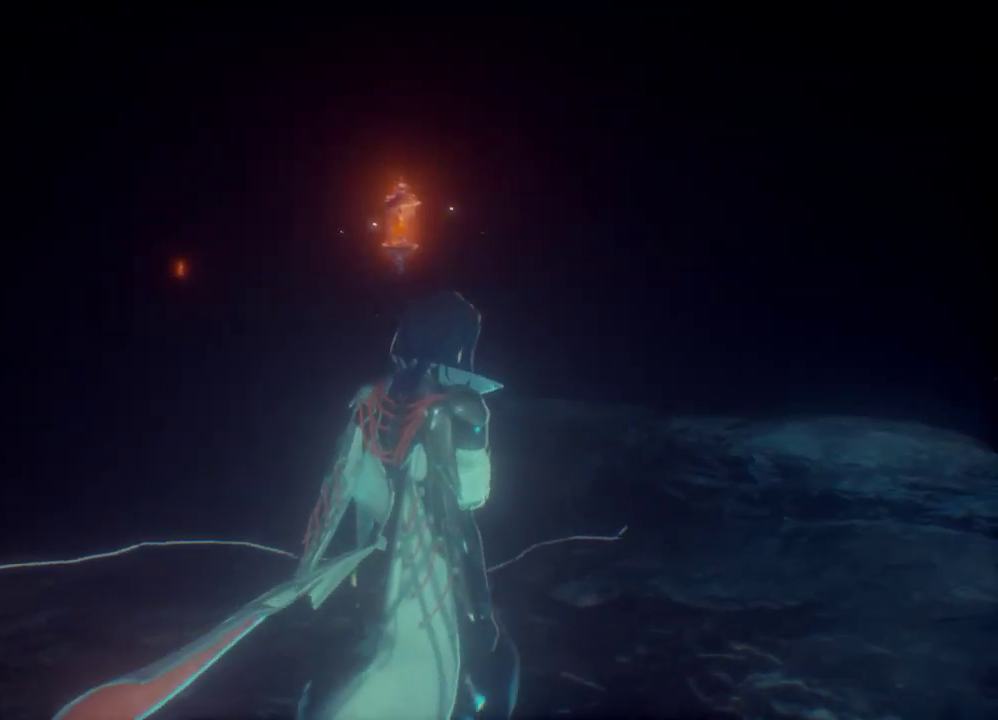
{"buttons": ["R1"], "left_stick": "up-right", "right_stick": "left", "events": [[333, "right_stick", "left"]]}
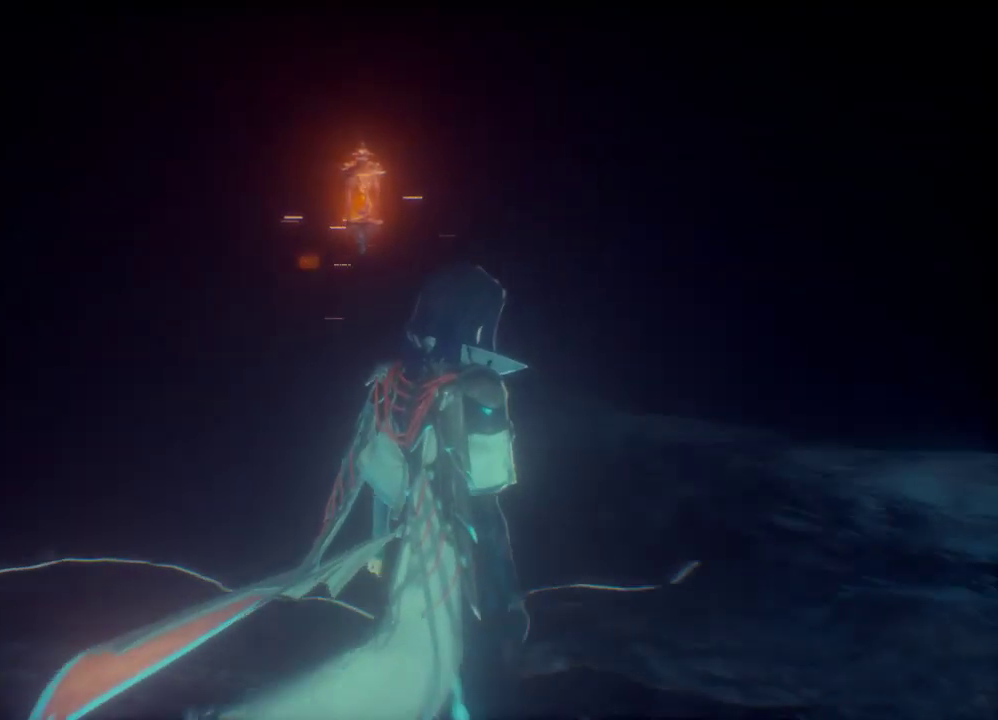
{"buttons": ["R1"], "left_stick": "up-right", "right_stick": "center", "events": [[167, "right_stick", "center"]]}
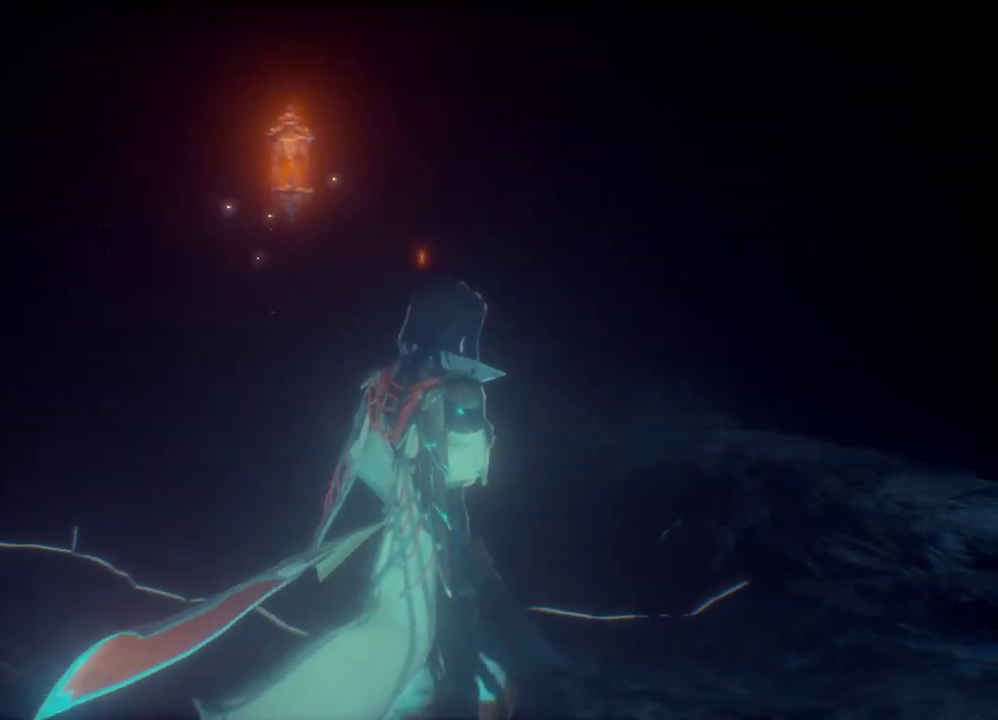
{"buttons": ["R1"], "left_stick": "up-right", "right_stick": "center", "events": [[33, "right_stick", "down"], [333, "right_stick", "center"]]}
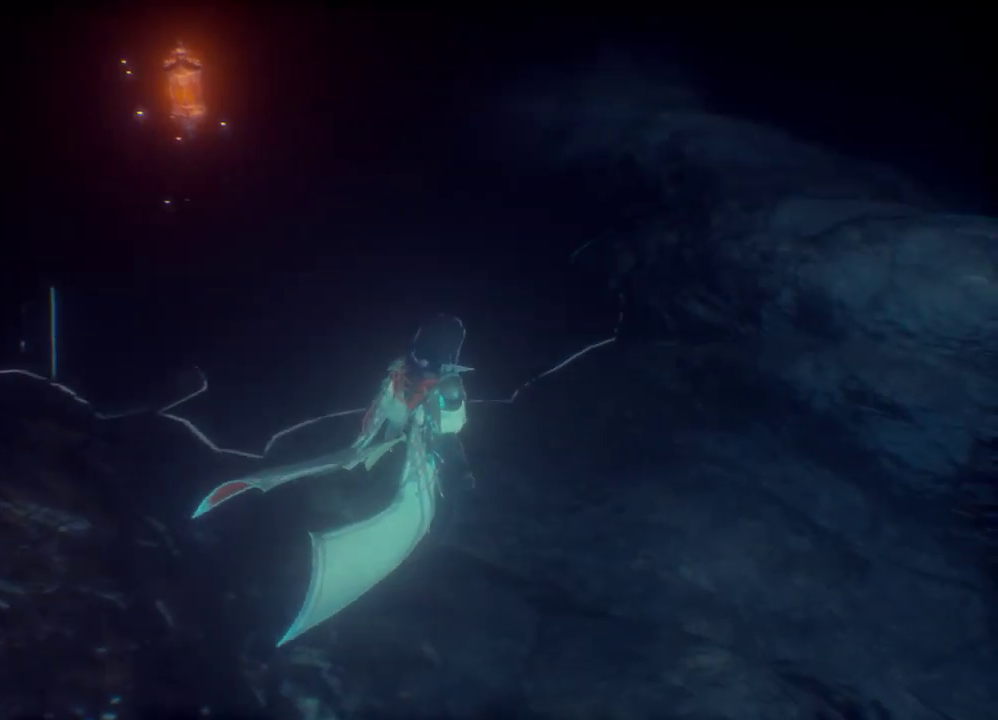
{"buttons": ["R1"], "left_stick": "up-right", "right_stick": "center", "events": []}
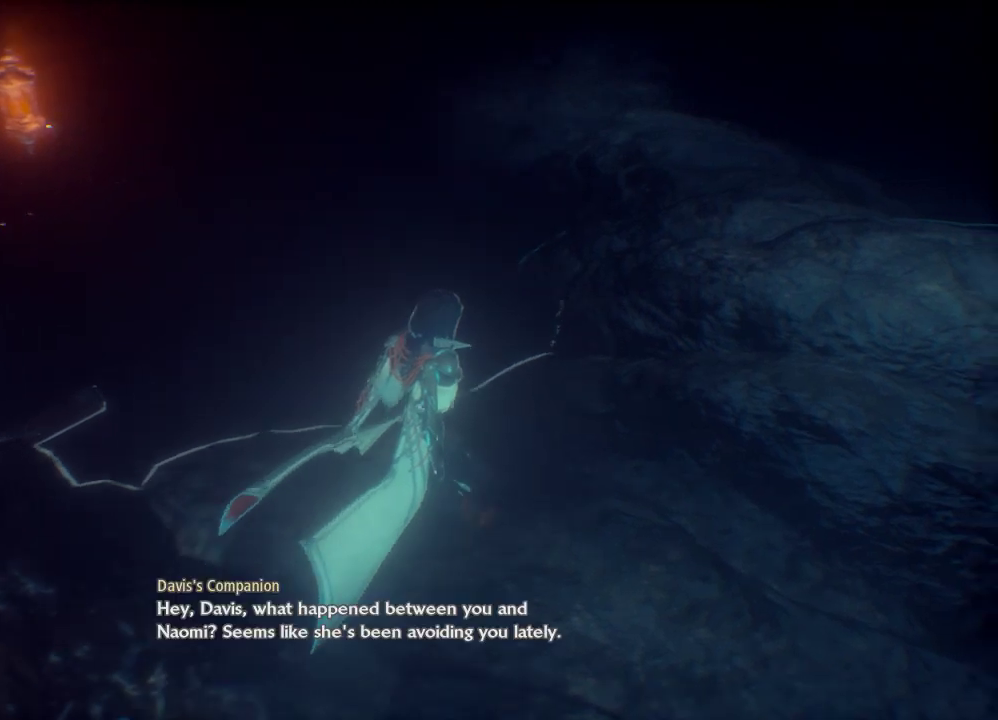
{"buttons": ["R1"], "left_stick": "up-right", "right_stick": "up", "events": [[267, "right_stick", "up-left"], [467, "right_stick", "up"]]}
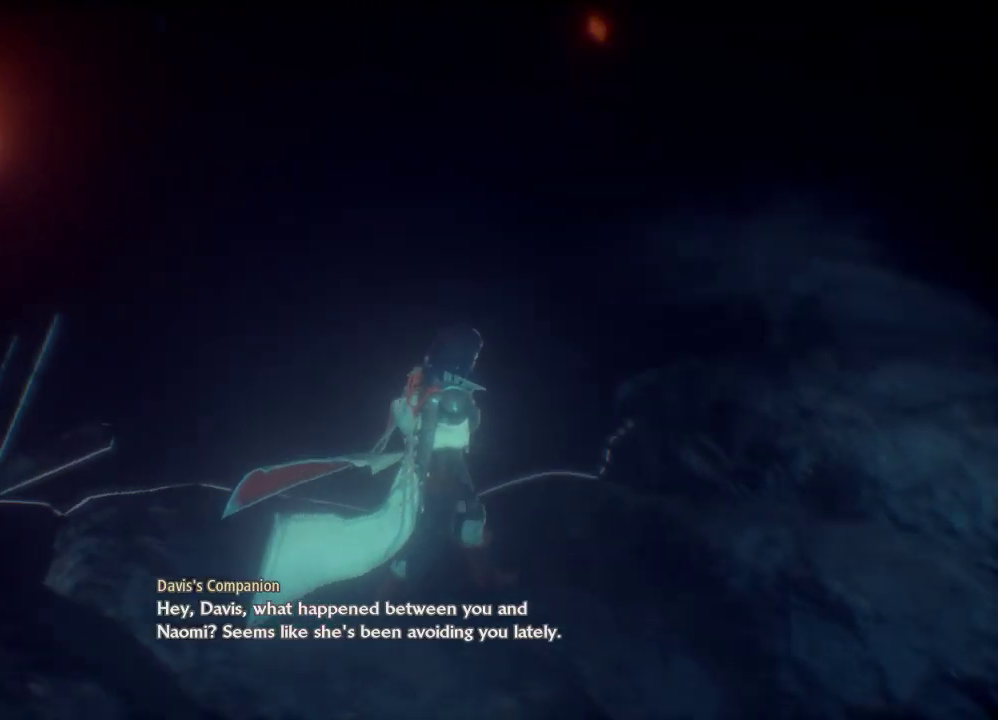
{"buttons": ["R1"], "left_stick": "up-right", "right_stick": "center", "events": [[167, "right_stick", "up-right"], [367, "right_stick", "center"]]}
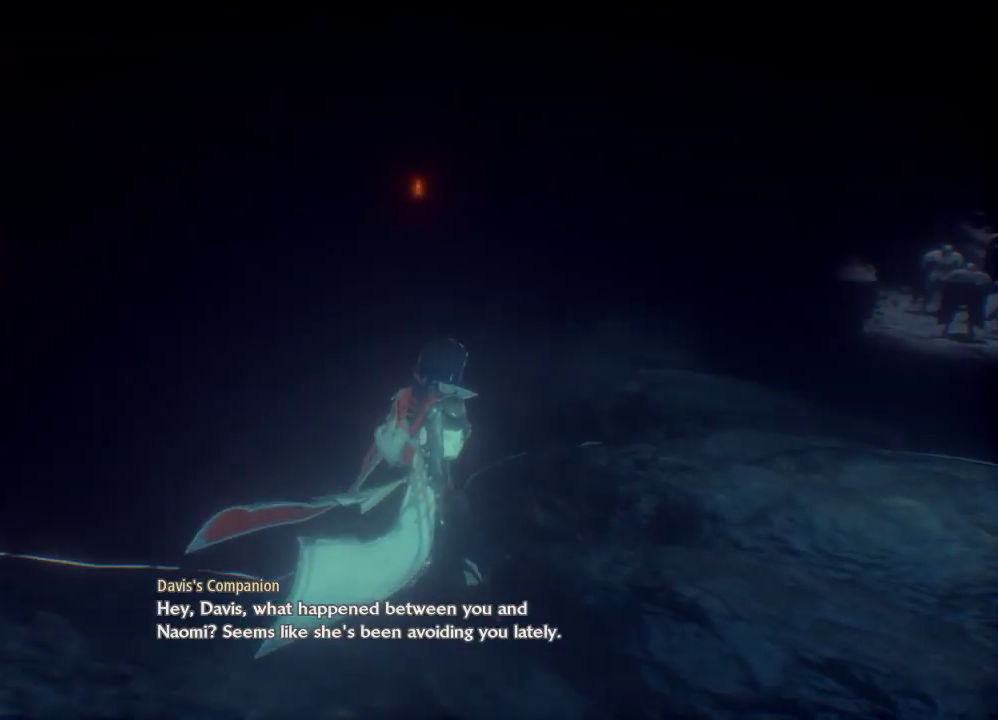
{"buttons": ["R1"], "left_stick": "up-right", "right_stick": "center", "events": []}
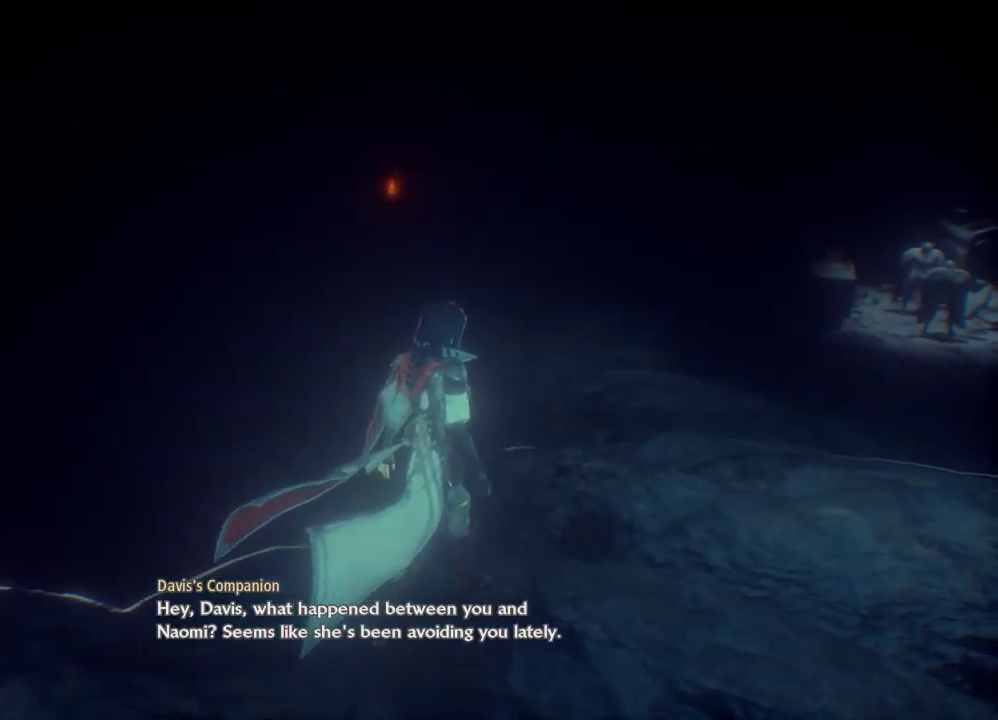
{"buttons": ["R1"], "left_stick": "up-right", "right_stick": "center", "events": [[33, "right_stick", "right"], [100, "right_stick", "up-right"], [267, "right_stick", "center"]]}
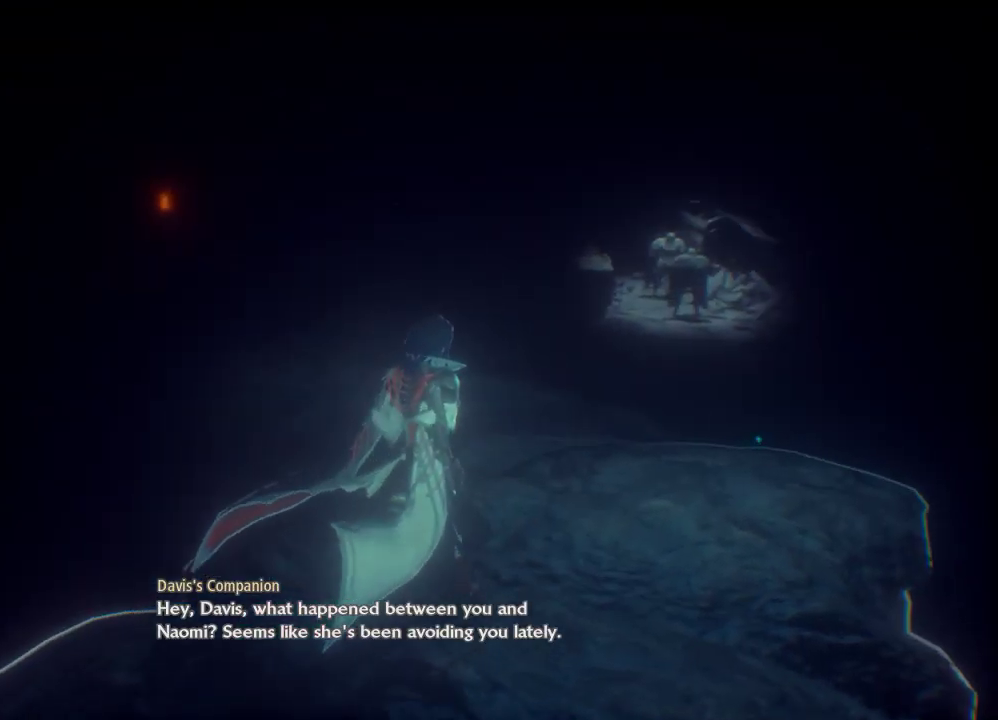
{"buttons": ["R1"], "left_stick": "up-right", "right_stick": "center", "events": [[33, "right_stick", "right"], [267, "right_stick", "center"]]}
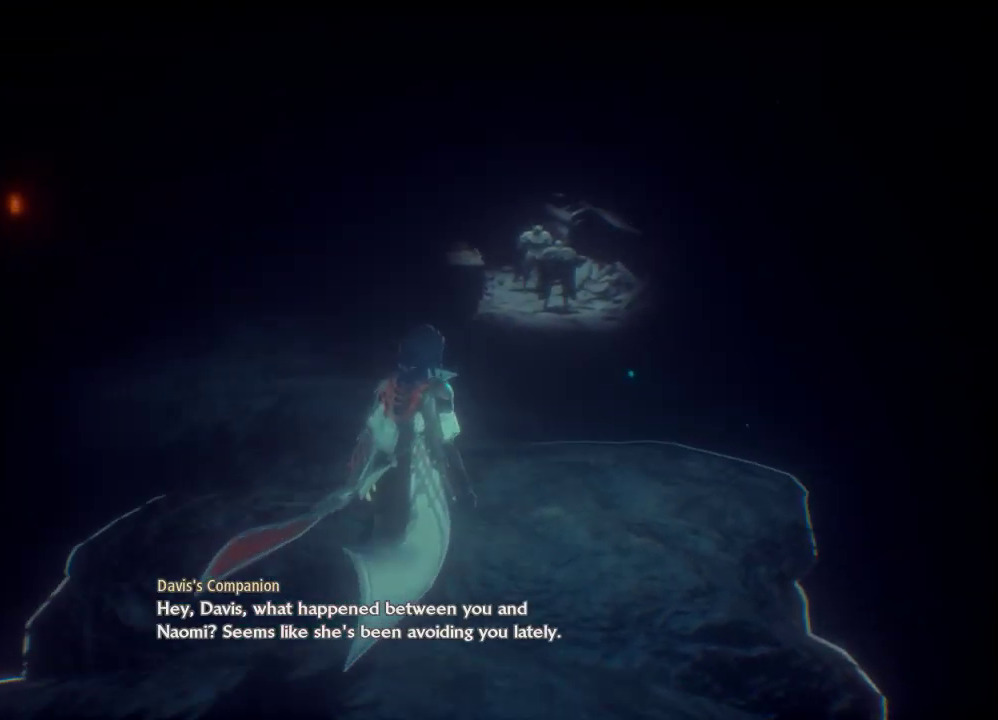
{"buttons": ["R1"], "left_stick": "up", "right_stick": "center", "events": [[233, "left_stick", "up"]]}
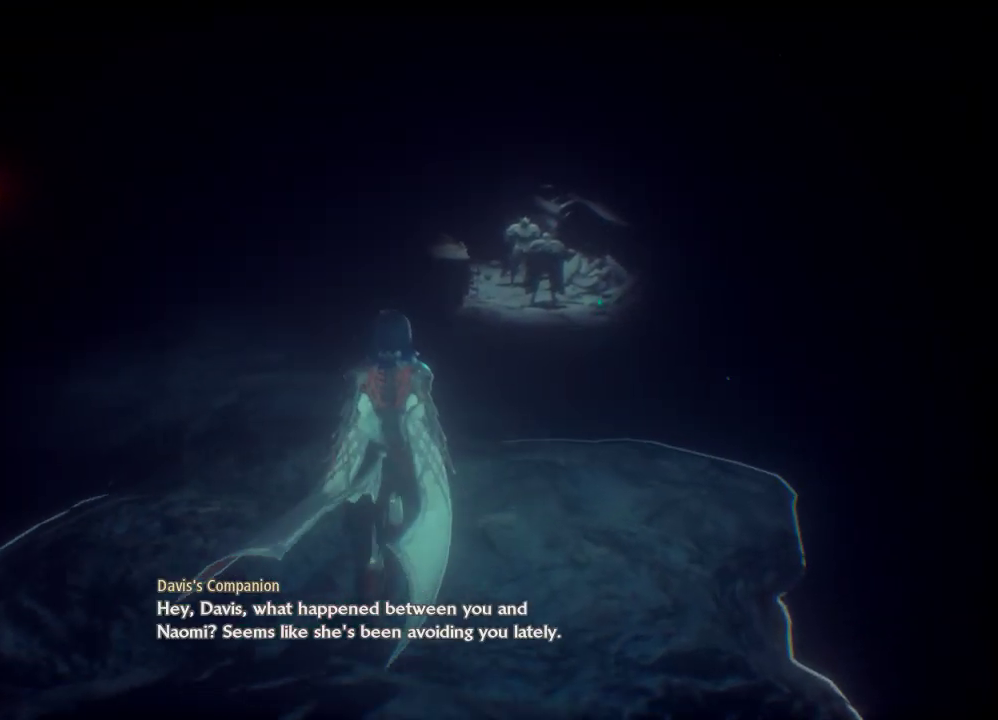
{"buttons": ["R1"], "left_stick": "up", "right_stick": "center", "events": []}
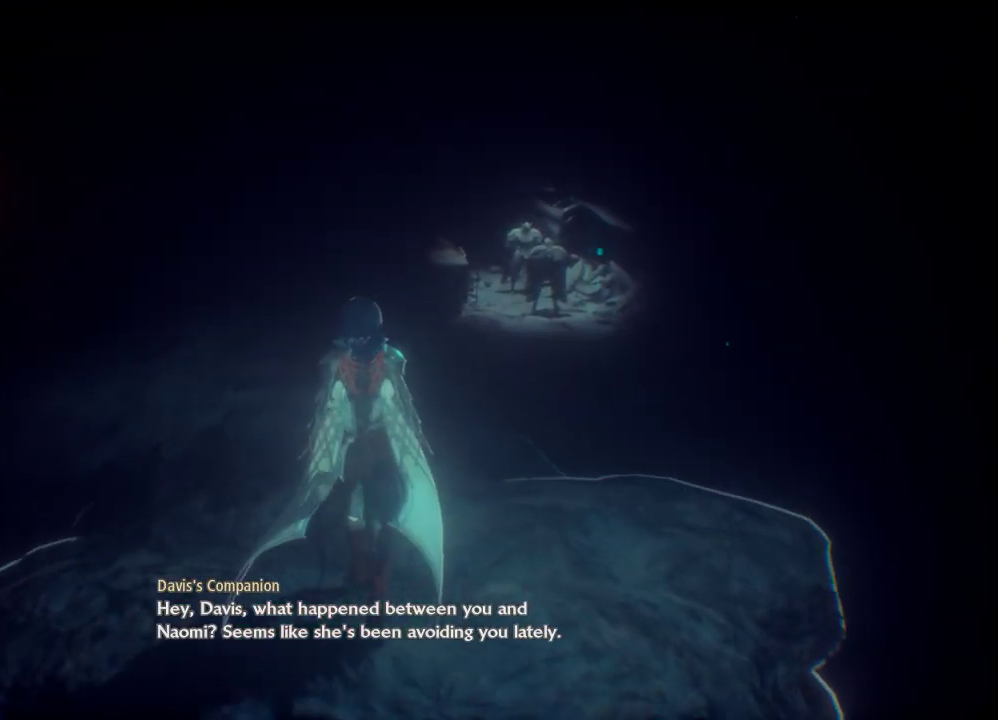
{"buttons": ["R1"], "left_stick": "up", "right_stick": "center", "events": []}
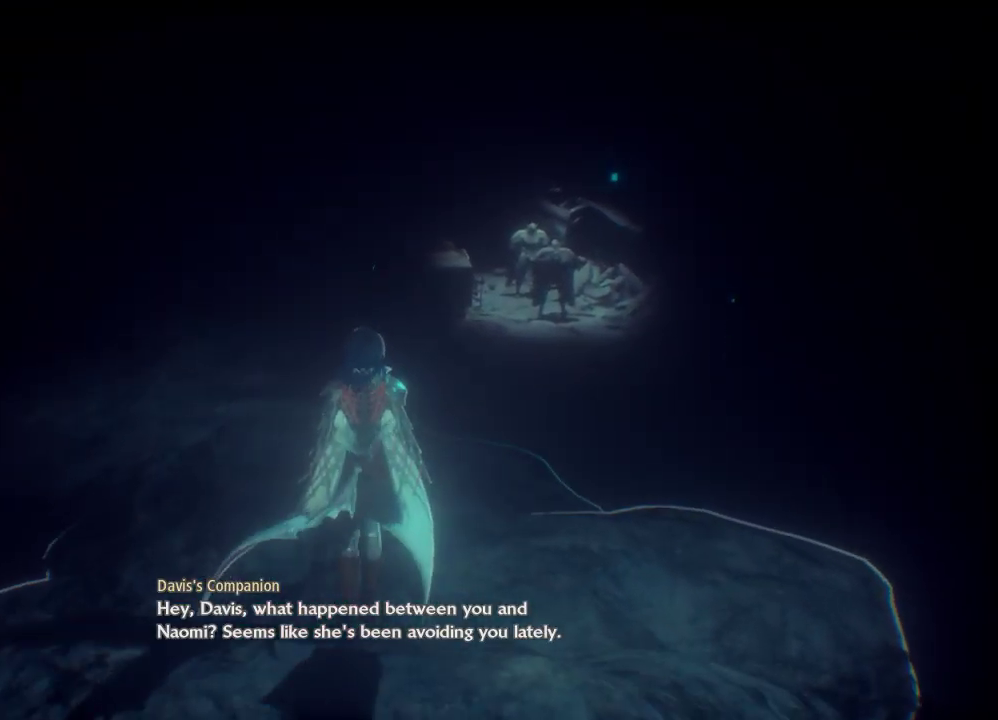
{"buttons": ["R1"], "left_stick": "up", "right_stick": "center", "events": []}